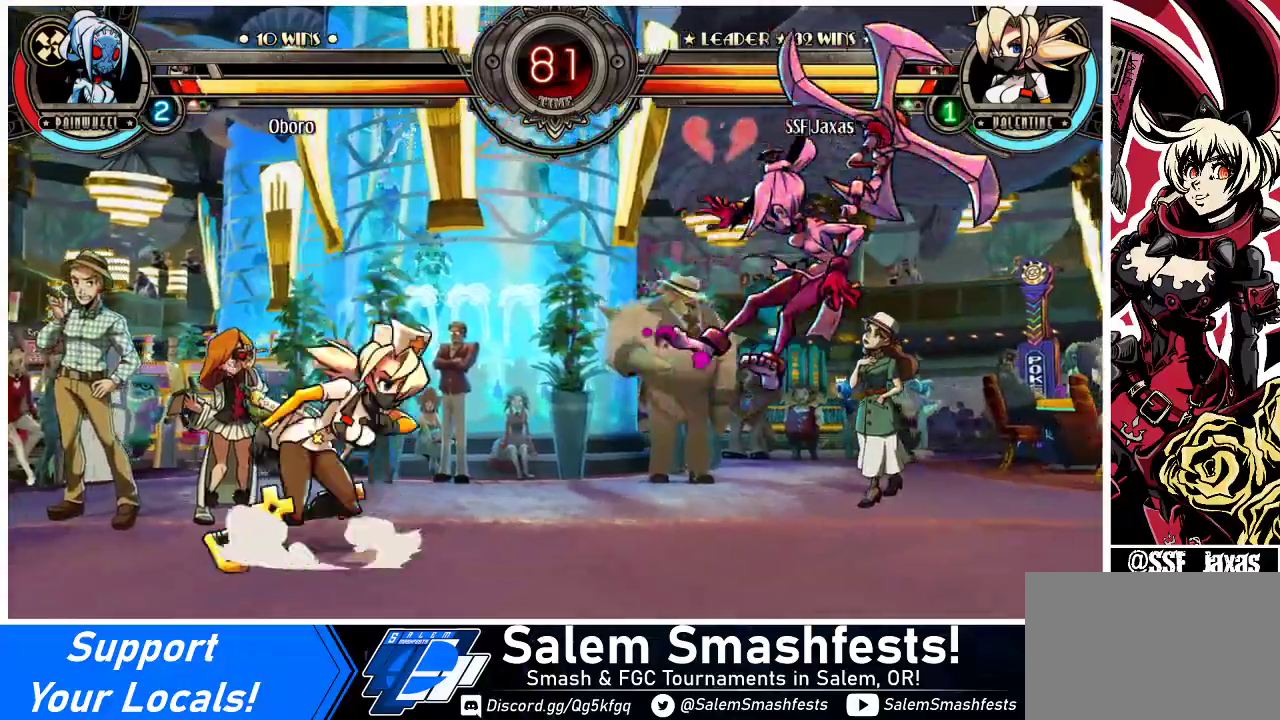
Gameplay with a controller (arcade stick); each line is a JSON object with the inputs held at the frame after it. "events" lists button and stick changes between this image and that frame as [ms after this image, input, new state], when the widget could be followed in between. Not read: L3 R3.
{"buttons": [], "events": [[33, "DPAD_RIGHT", "down"], [300, "DPAD_UP", "down"], [400, "DPAD_RIGHT", "up"], [400, "DPAD_UP", "up"], [400, "R1", "down"], [500, "R1", "up"]]}
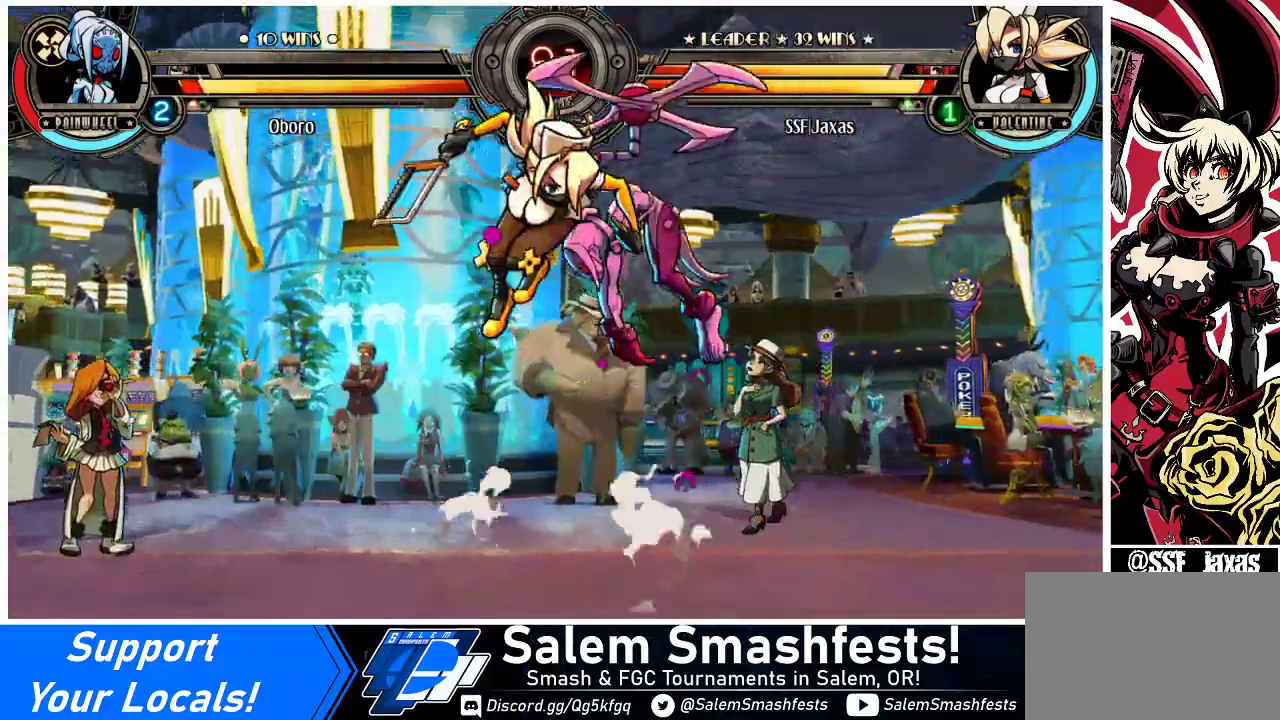
{"buttons": [], "events": []}
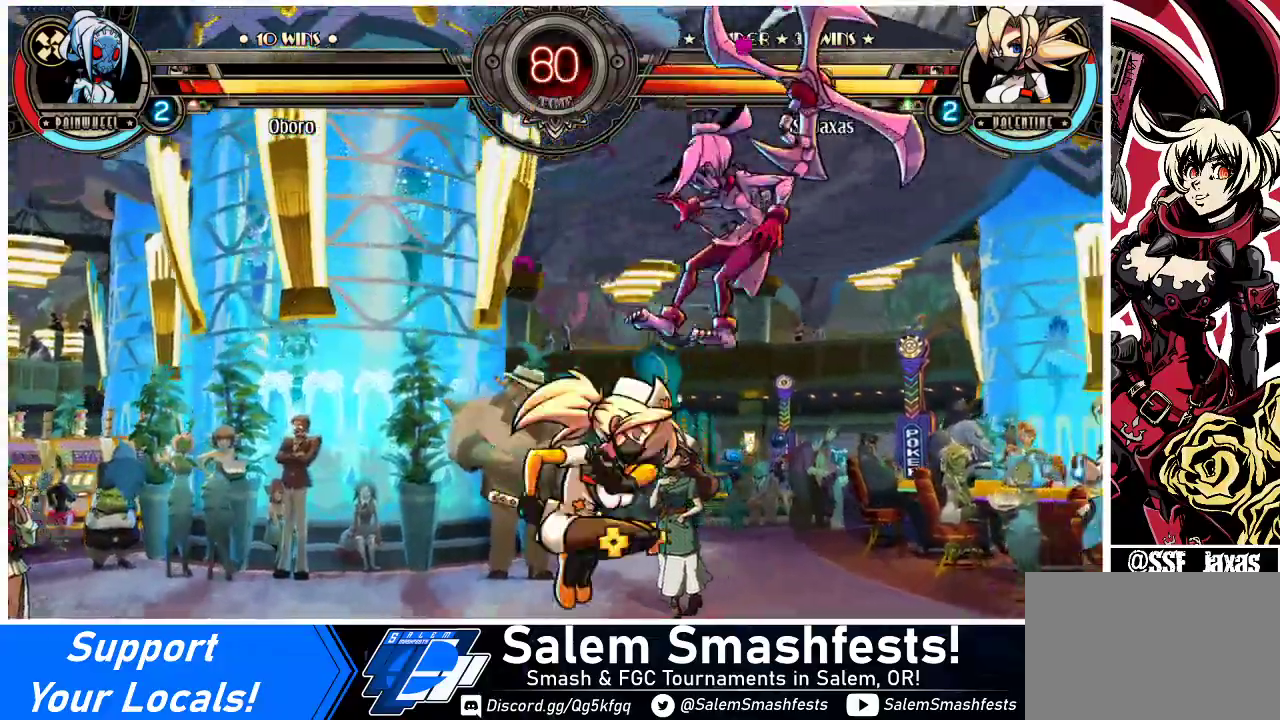
{"buttons": ["DPAD_UP", "DPAD_LEFT"], "events": [[167, "DPAD_LEFT", "down"], [233, "DPAD_LEFT", "up"], [300, "DPAD_LEFT", "down"], [400, "DPAD_UP", "down"]]}
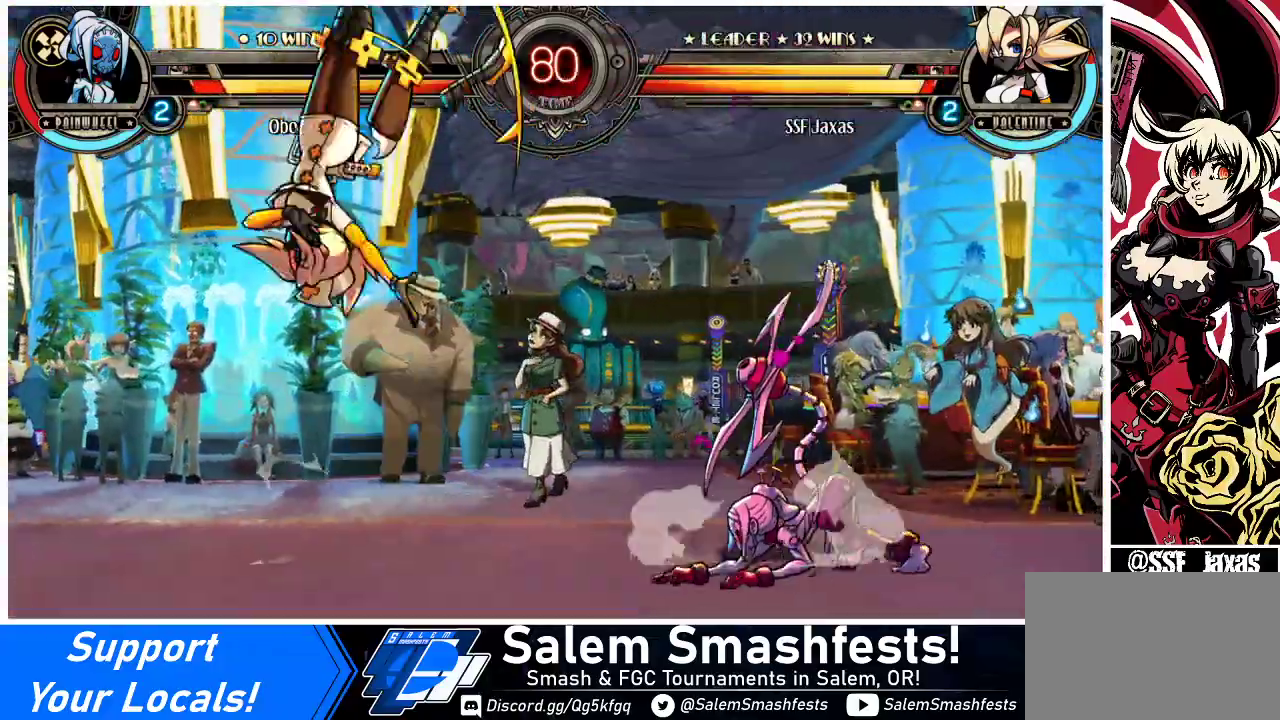
{"buttons": ["DPAD_UP", "DPAD_LEFT"], "events": [[67, "DPAD_UP", "up"], [500, "DPAD_UP", "down"]]}
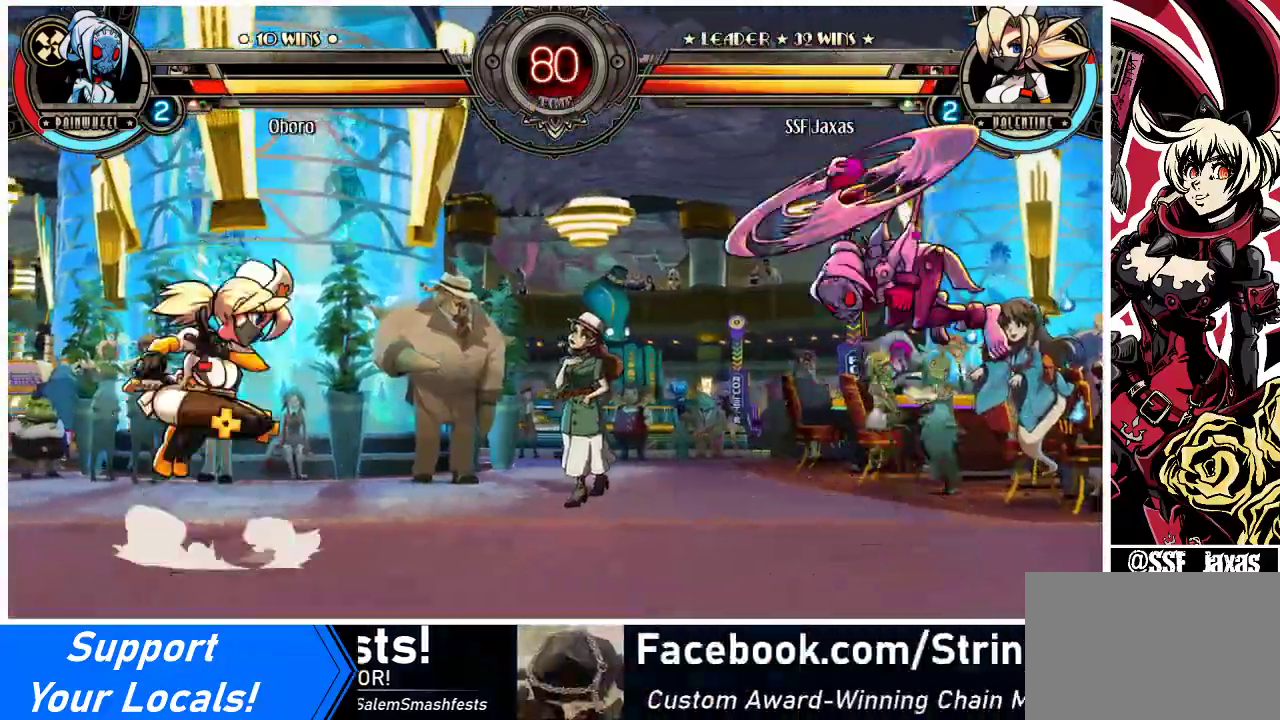
{"buttons": ["DPAD_LEFT"], "events": [[133, "DPAD_UP", "up"]]}
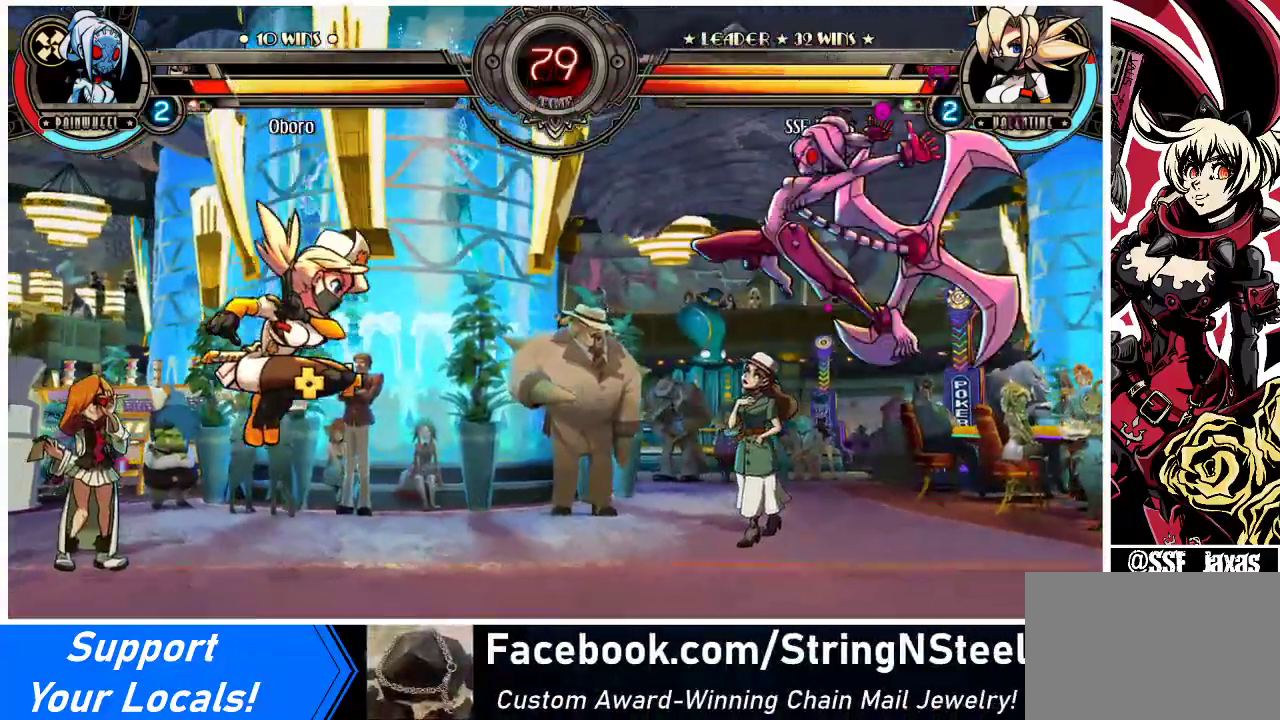
{"buttons": [], "events": [[133, "DPAD_UP", "down"], [300, "DPAD_UP", "up"], [367, "DPAD_LEFT", "up"]]}
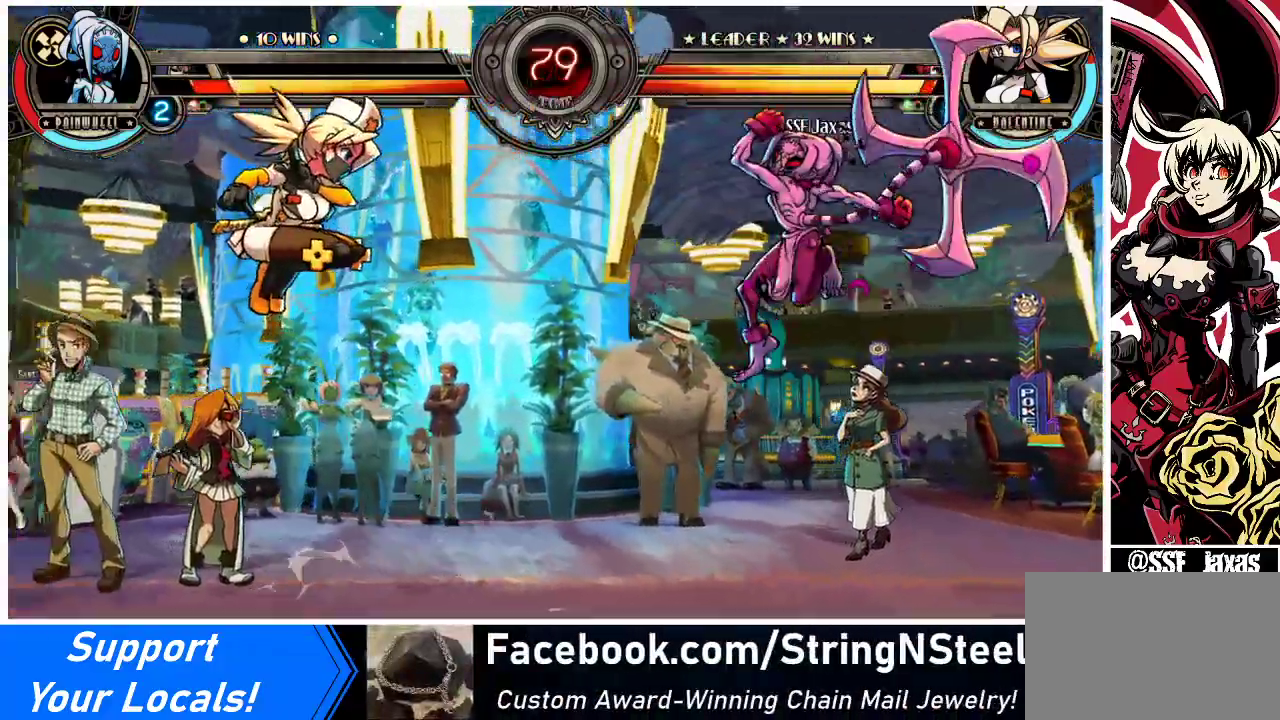
{"buttons": ["DPAD_UP", "DPAD_LEFT"], "events": [[333, "DPAD_LEFT", "down"], [467, "DPAD_UP", "down"]]}
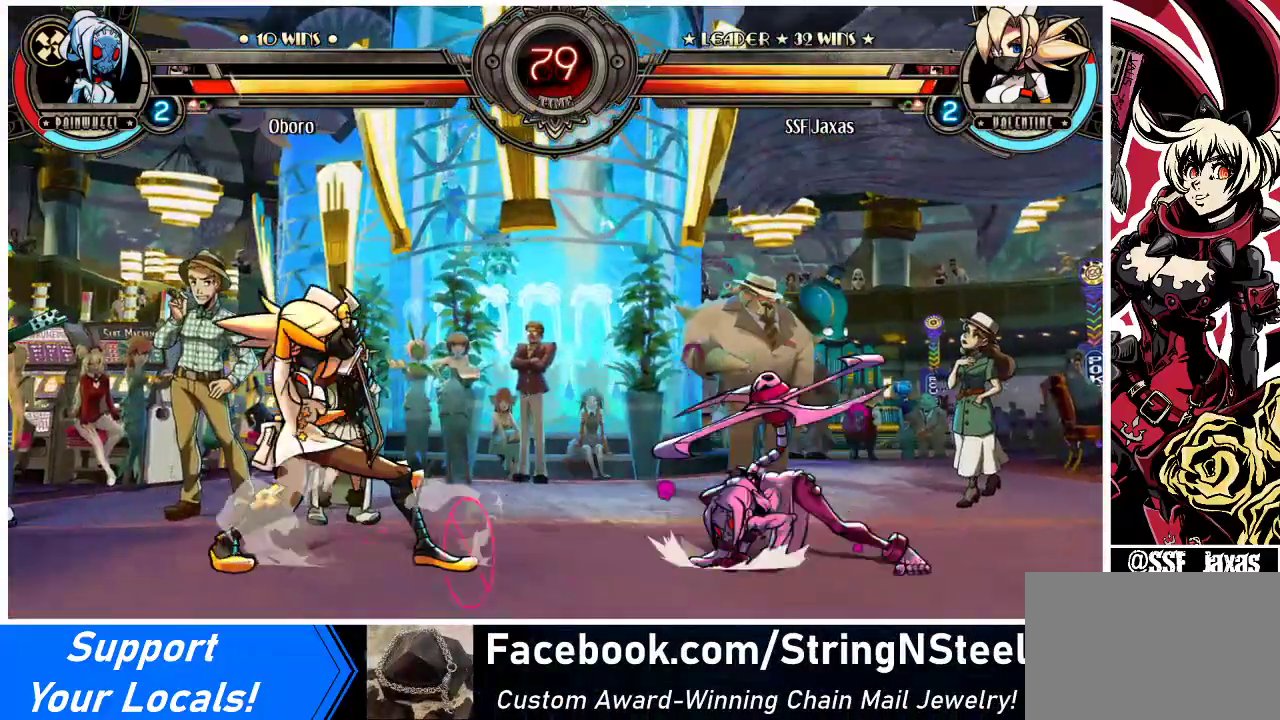
{"buttons": ["DPAD_LEFT"], "events": [[67, "DPAD_UP", "up"], [300, "DPAD_UP", "down"], [467, "DPAD_UP", "up"]]}
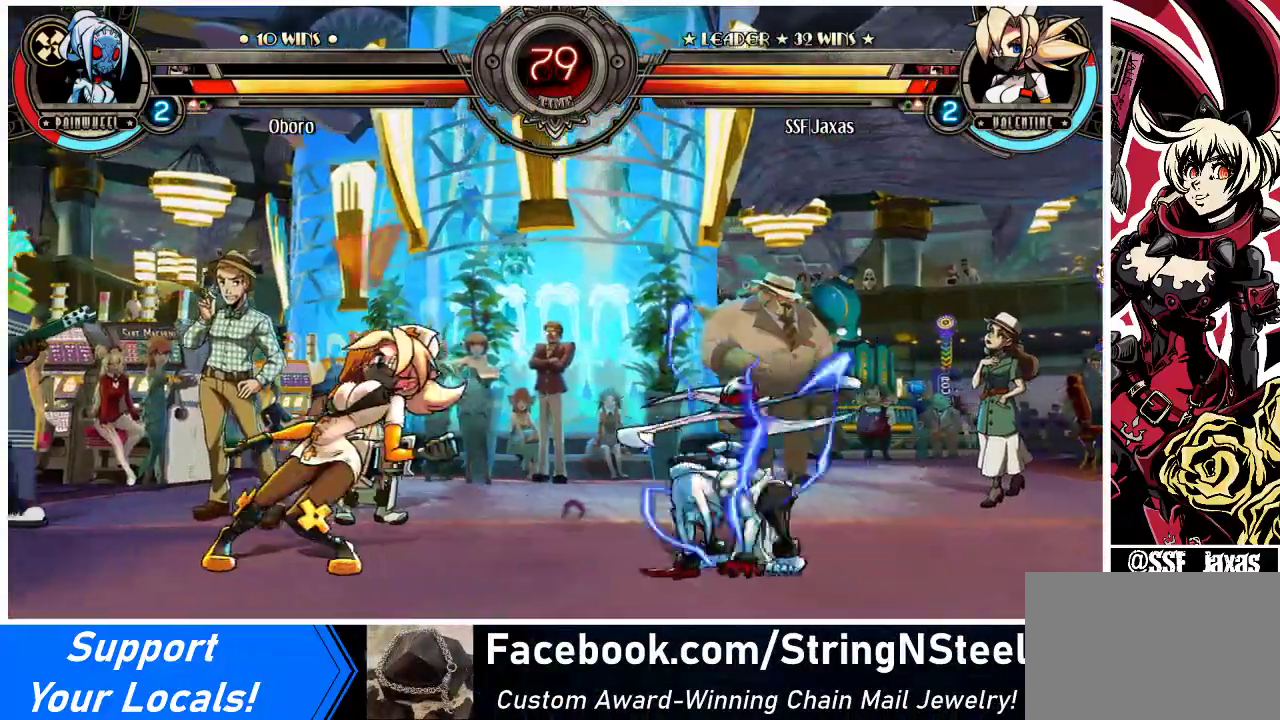
{"buttons": ["DPAD_UP", "DPAD_LEFT"], "events": [[133, "DPAD_DOWN", "down"], [433, "DPAD_DOWN", "up"], [500, "DPAD_UP", "down"]]}
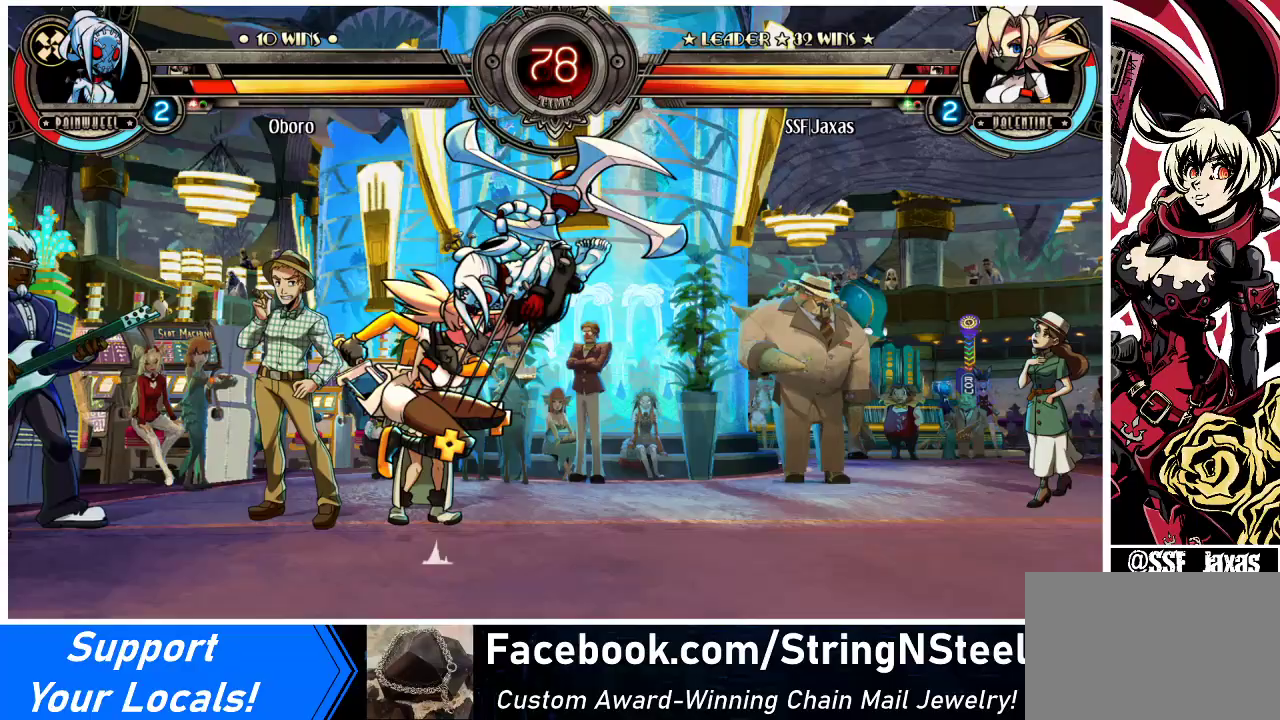
{"buttons": ["DPAD_DOWN", "DPAD_LEFT"], "events": [[67, "DPAD_UP", "up"], [333, "DPAD_DOWN", "down"]]}
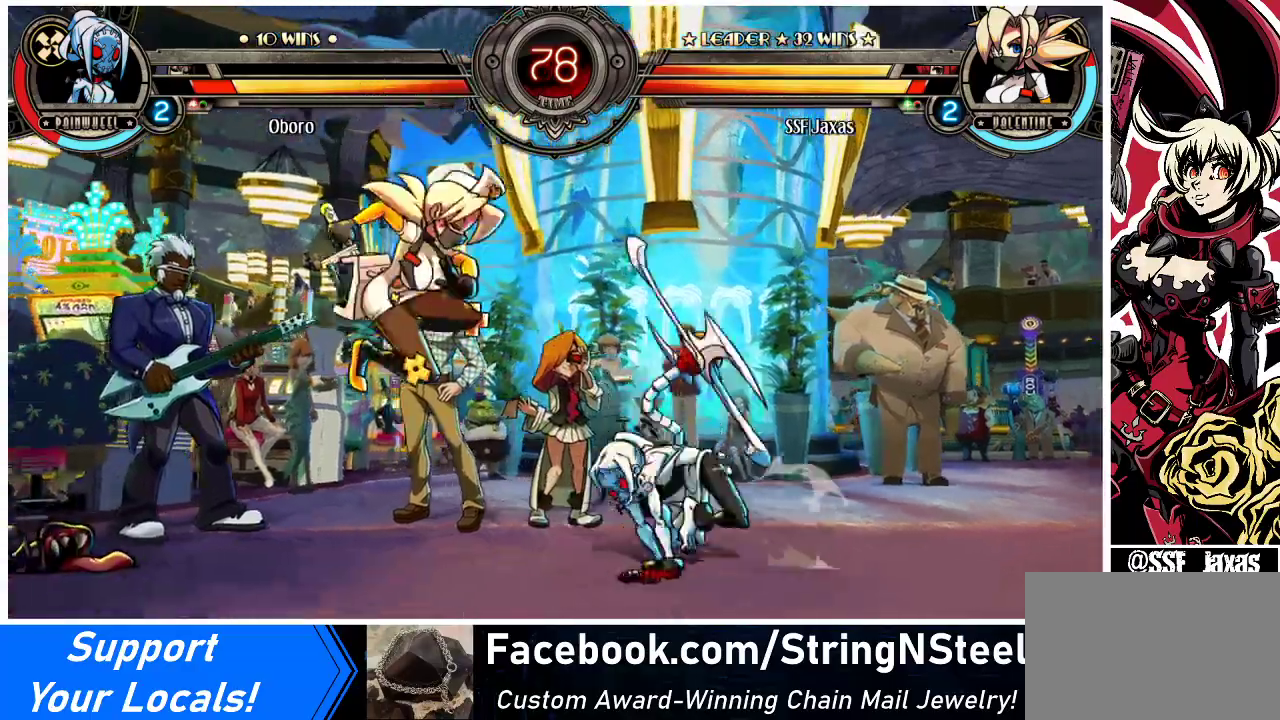
{"buttons": ["DPAD_LEFT"], "events": [[400, "L1", "down"], [467, "DPAD_DOWN", "up"], [500, "L1", "up"]]}
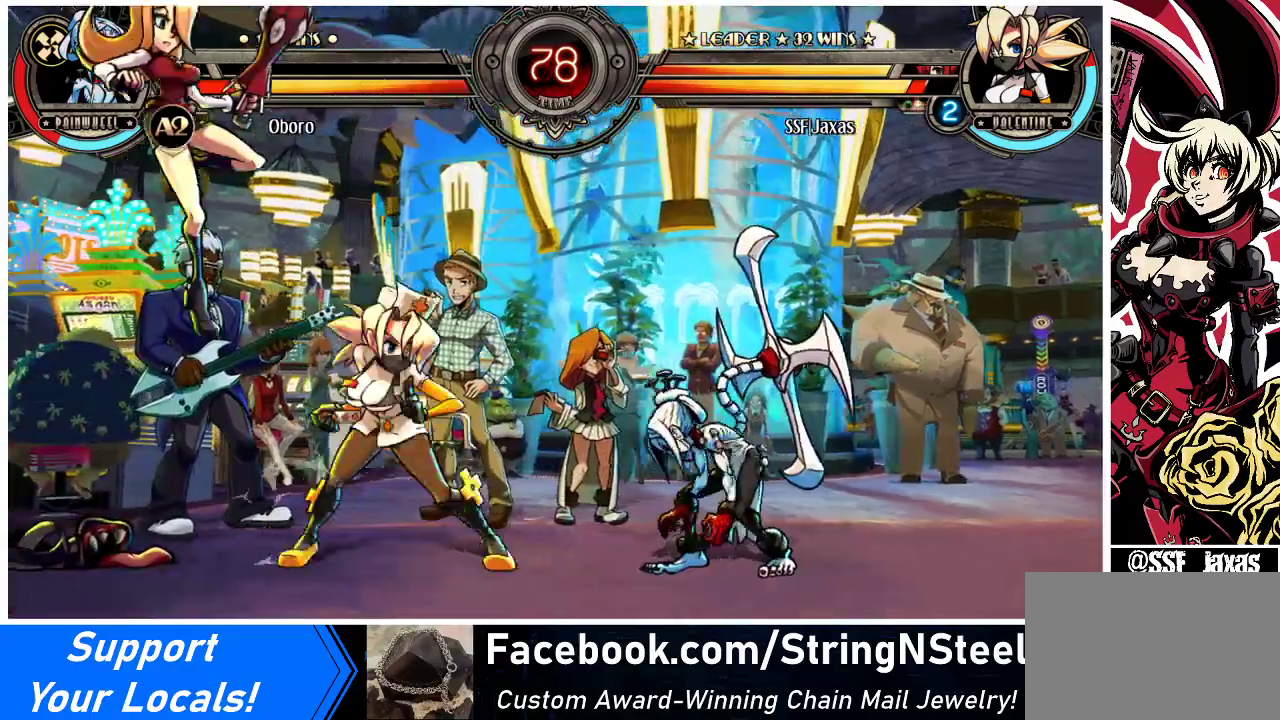
{"buttons": [], "events": [[33, "DPAD_UP", "down"], [133, "DPAD_UP", "up"], [167, "DPAD_LEFT", "up"], [200, "DPAD_RIGHT", "down"], [267, "DPAD_RIGHT", "up"], [333, "DPAD_RIGHT", "down"], [433, "DPAD_RIGHT", "up"], [433, "R1", "down"], [500, "R1", "up"]]}
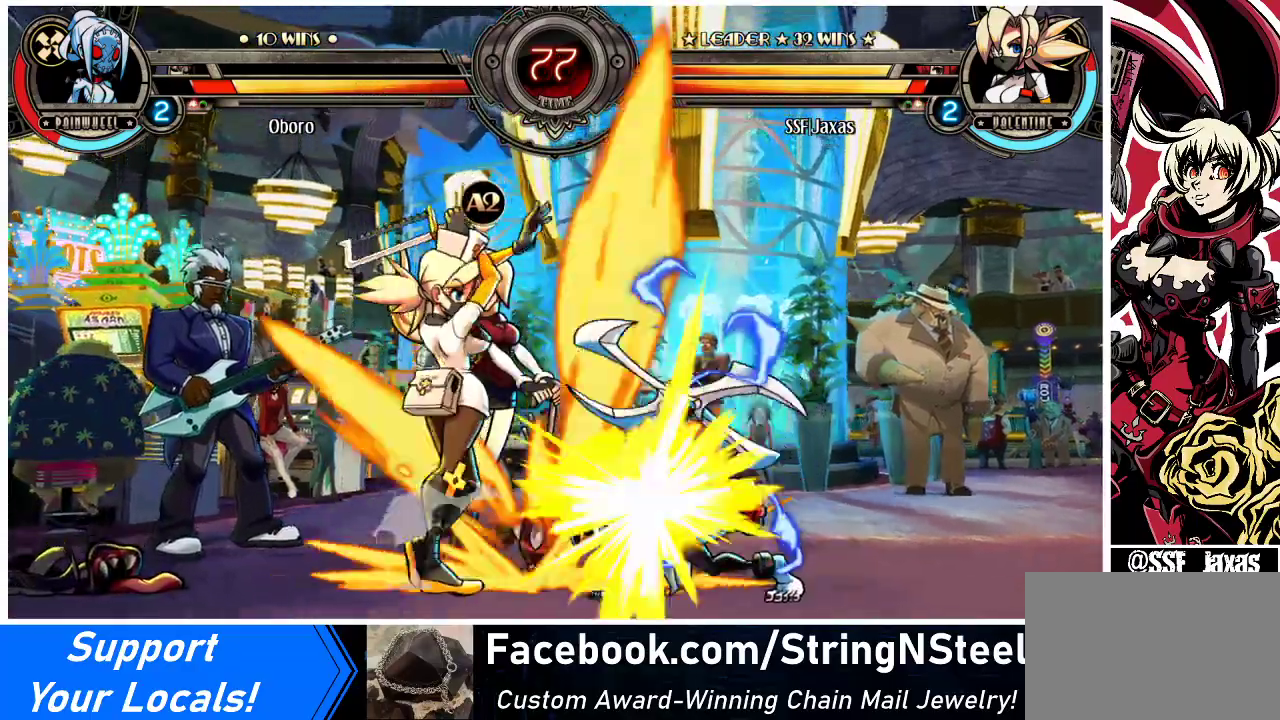
{"buttons": ["DPAD_DOWN", "DPAD_RIGHT"], "events": [[300, "DPAD_DOWN", "down"], [300, "DPAD_RIGHT", "down"]]}
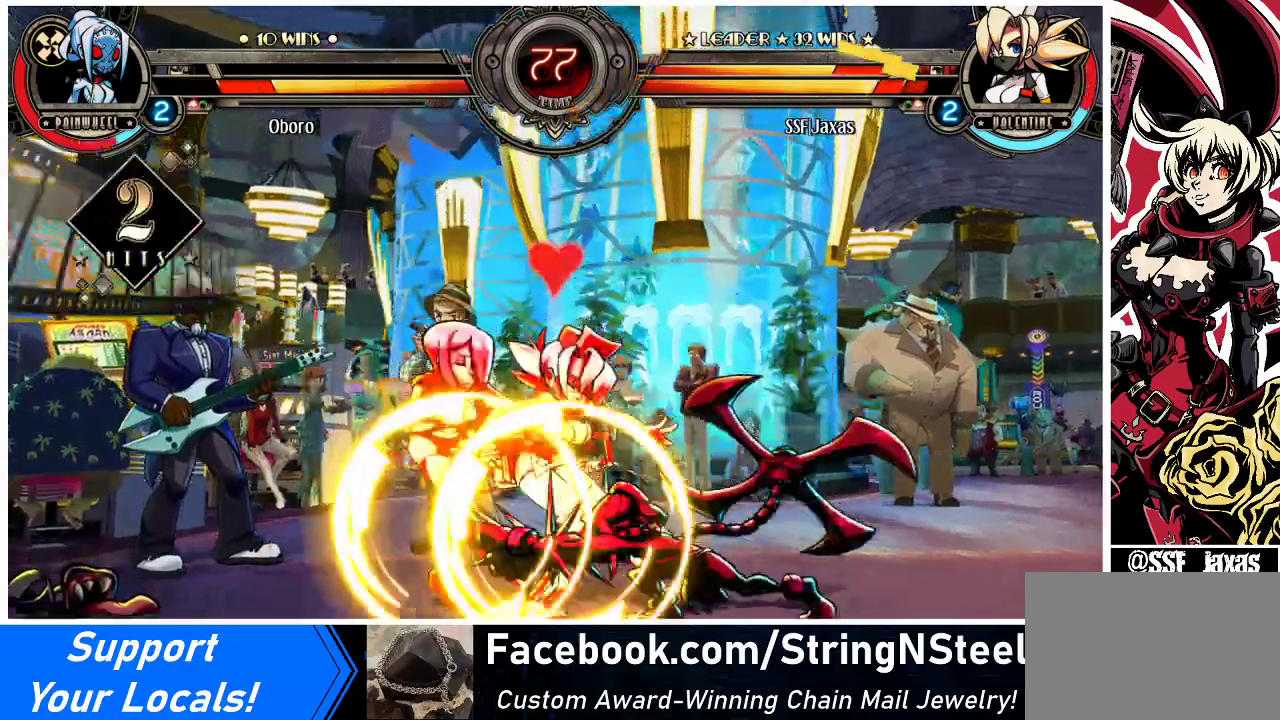
{"buttons": ["DPAD_LEFT"], "events": [[200, "DPAD_RIGHT", "up"], [233, "DPAD_LEFT", "down"], [300, "DPAD_DOWN", "up"]]}
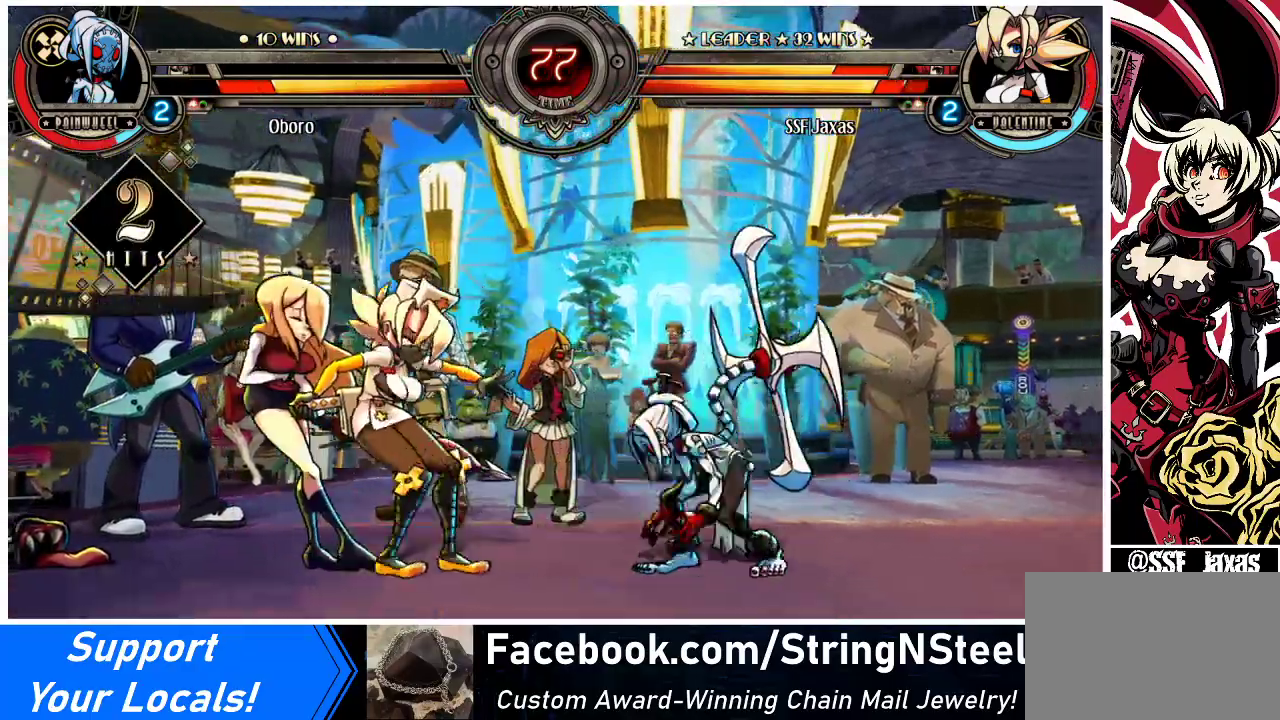
{"buttons": ["DPAD_DOWN", "DPAD_LEFT"], "events": [[67, "DPAD_DOWN", "down"]]}
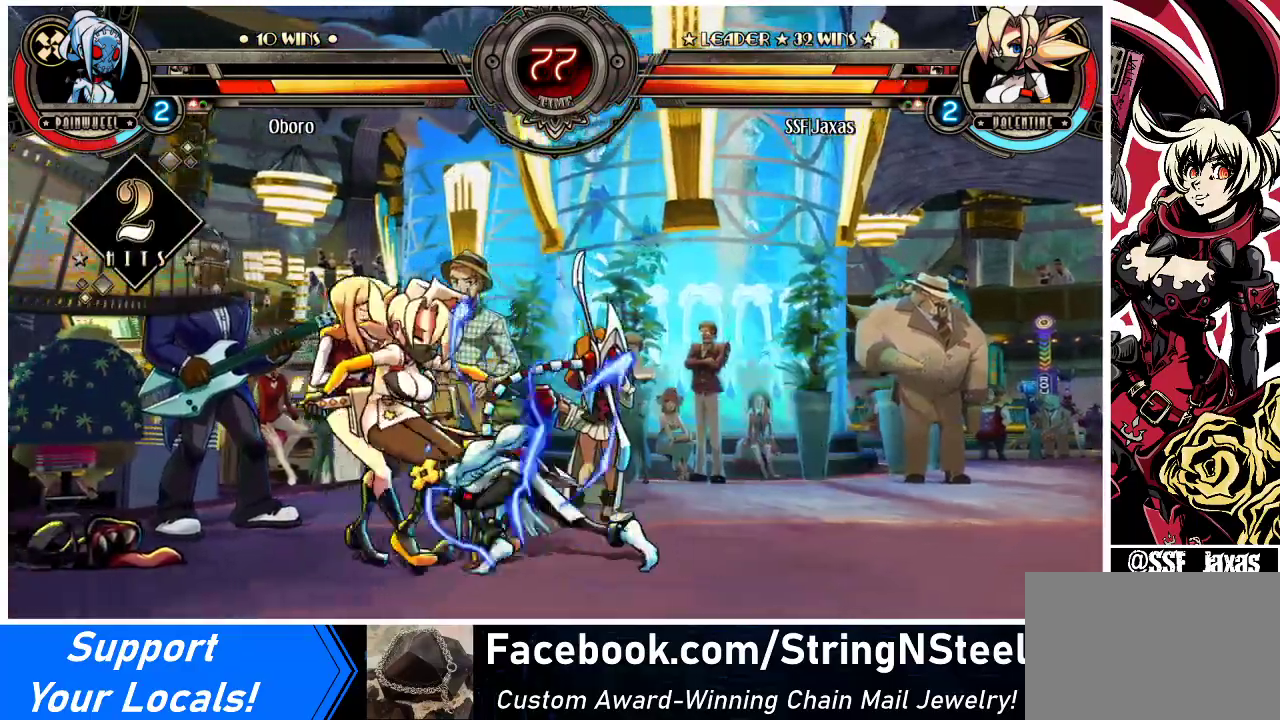
{"buttons": ["DPAD_DOWN", "DPAD_LEFT"], "events": []}
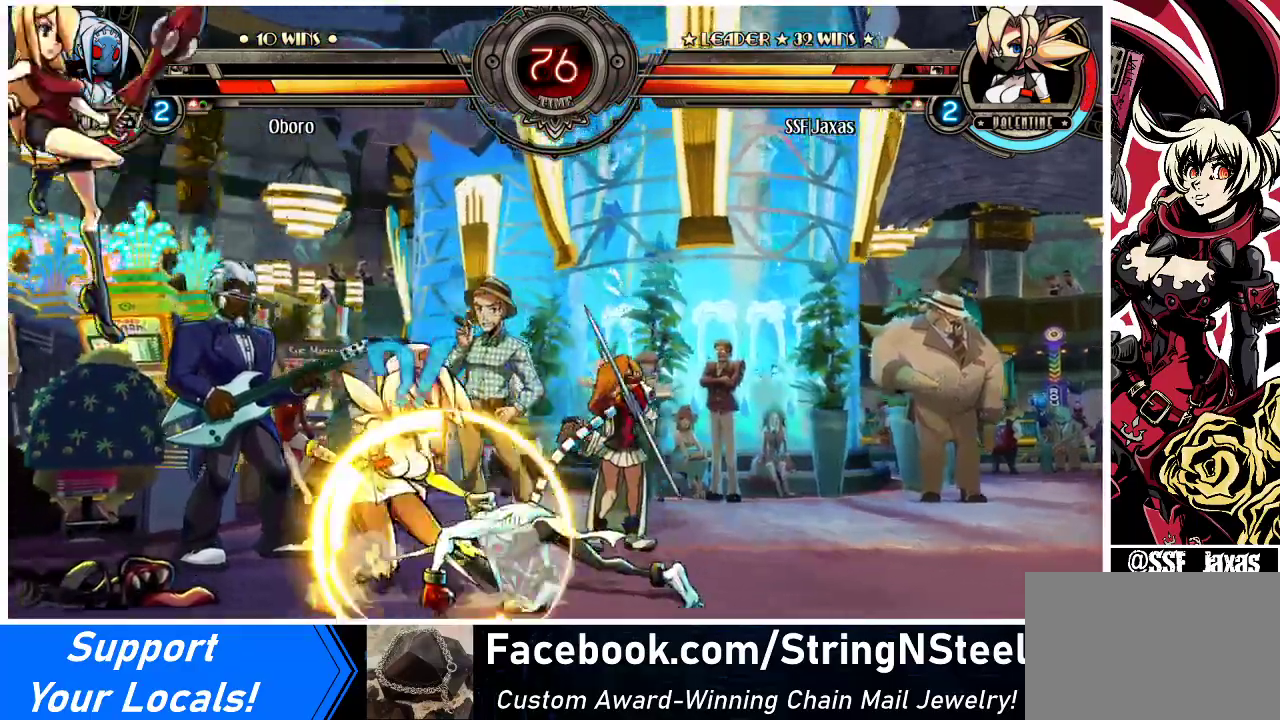
{"buttons": ["DPAD_LEFT"], "events": [[400, "DPAD_DOWN", "up"]]}
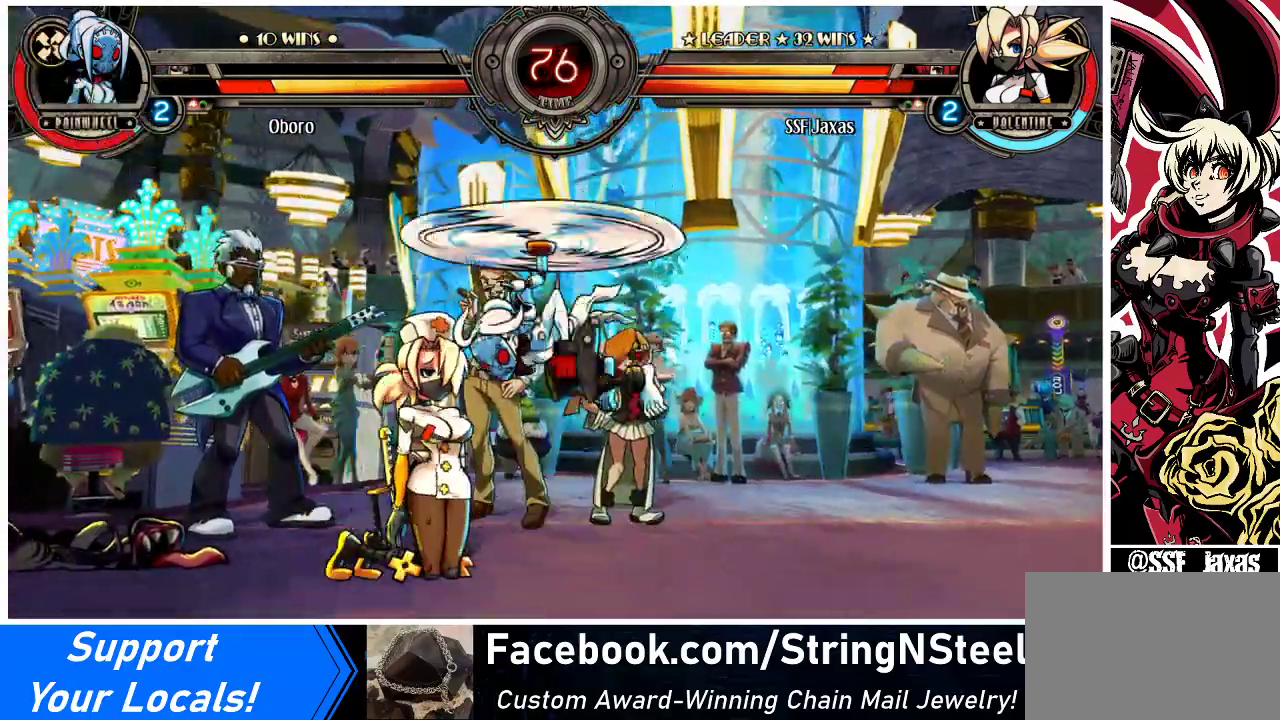
{"buttons": ["SQUARE", "TRIANGLE", "DPAD_DOWN", "DPAD_LEFT"], "events": [[33, "DPAD_DOWN", "down"], [233, "DPAD_DOWN", "up"], [400, "DPAD_DOWN", "down"], [400, "SQUARE", "down"], [400, "TRIANGLE", "down"]]}
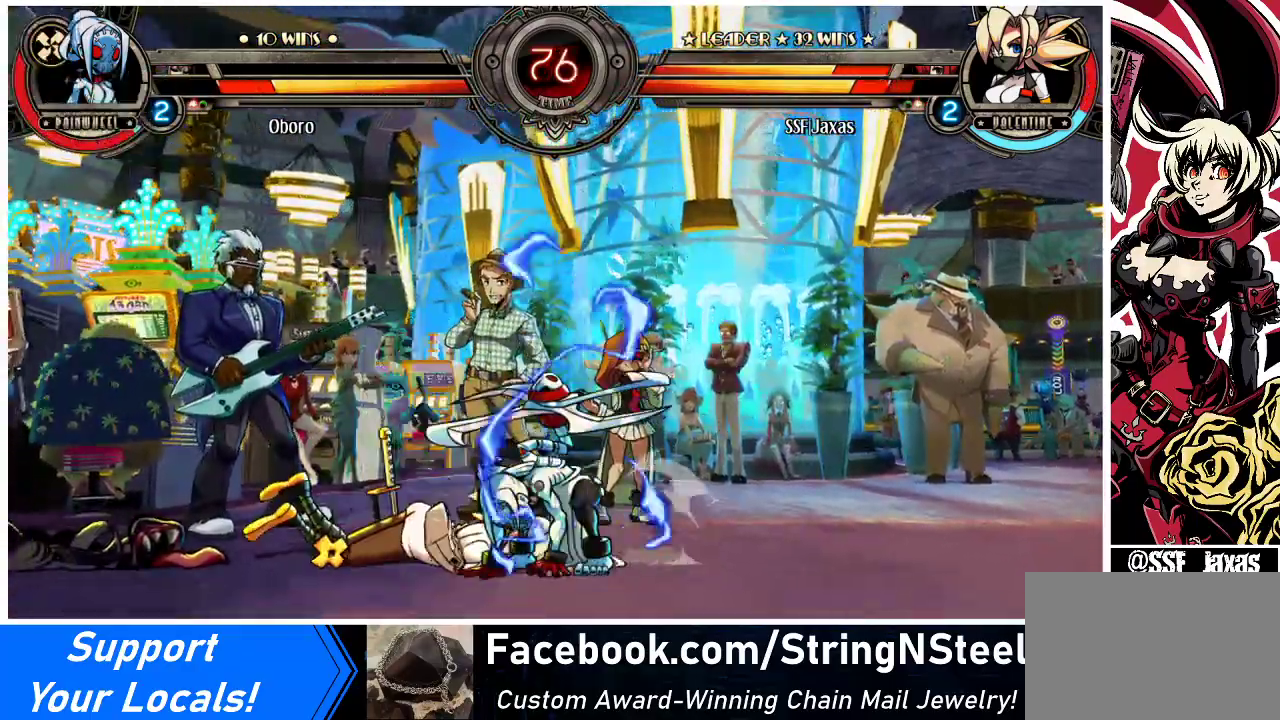
{"buttons": ["DPAD_LEFT"], "events": [[33, "SQUARE", "up"], [33, "TRIANGLE", "up"], [333, "DPAD_DOWN", "up"]]}
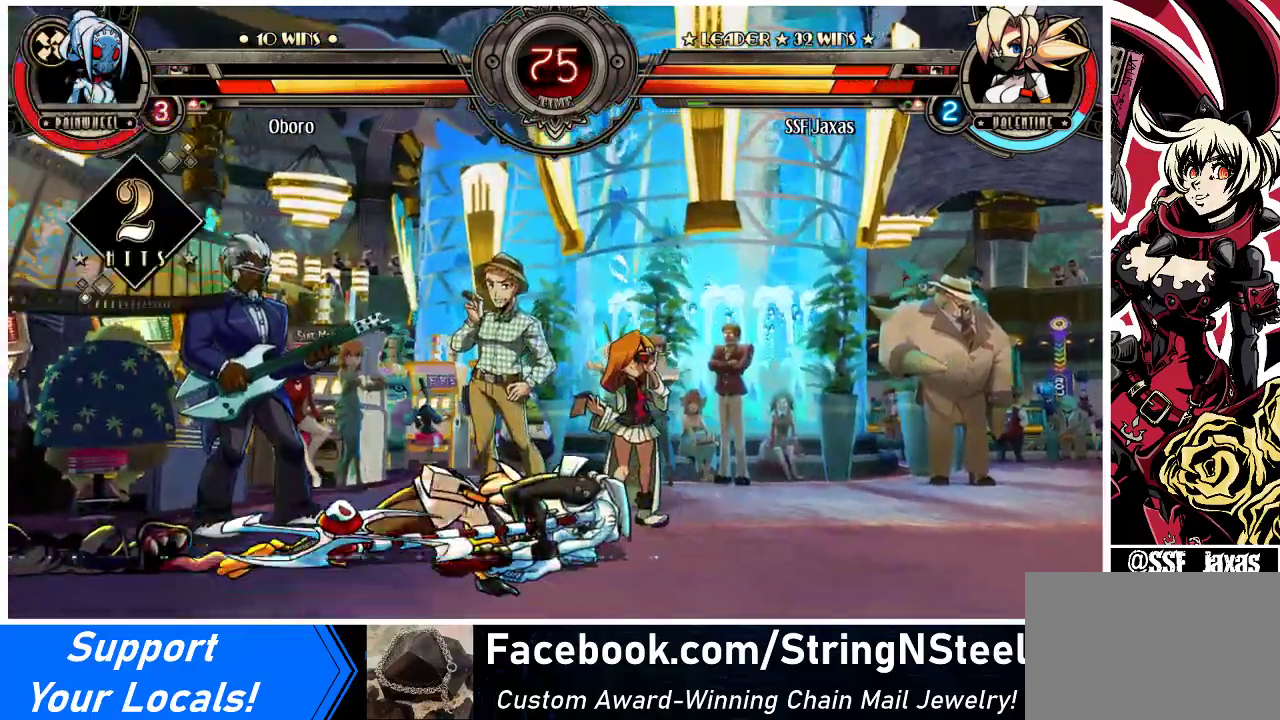
{"buttons": ["DPAD_DOWN", "DPAD_LEFT"], "events": [[100, "DPAD_DOWN", "down"], [267, "DPAD_DOWN", "up"], [467, "DPAD_DOWN", "down"]]}
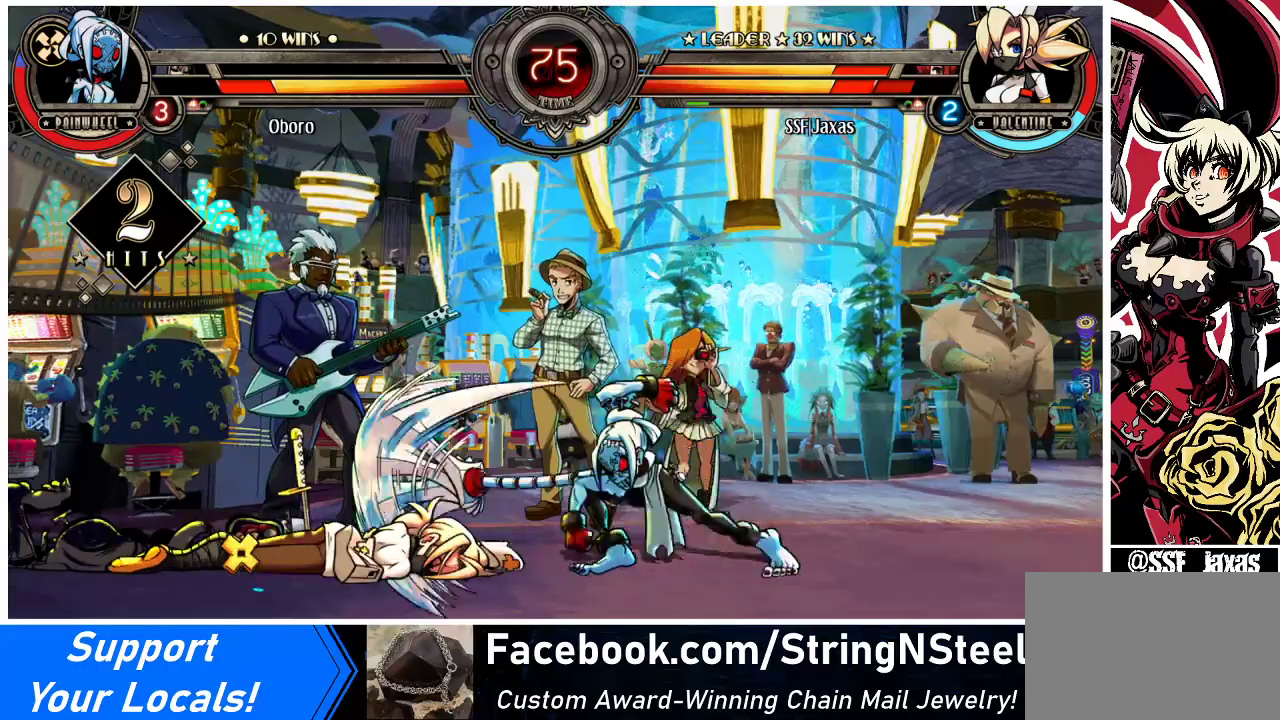
{"buttons": [], "events": [[133, "DPAD_DOWN", "up"], [433, "DPAD_LEFT", "up"]]}
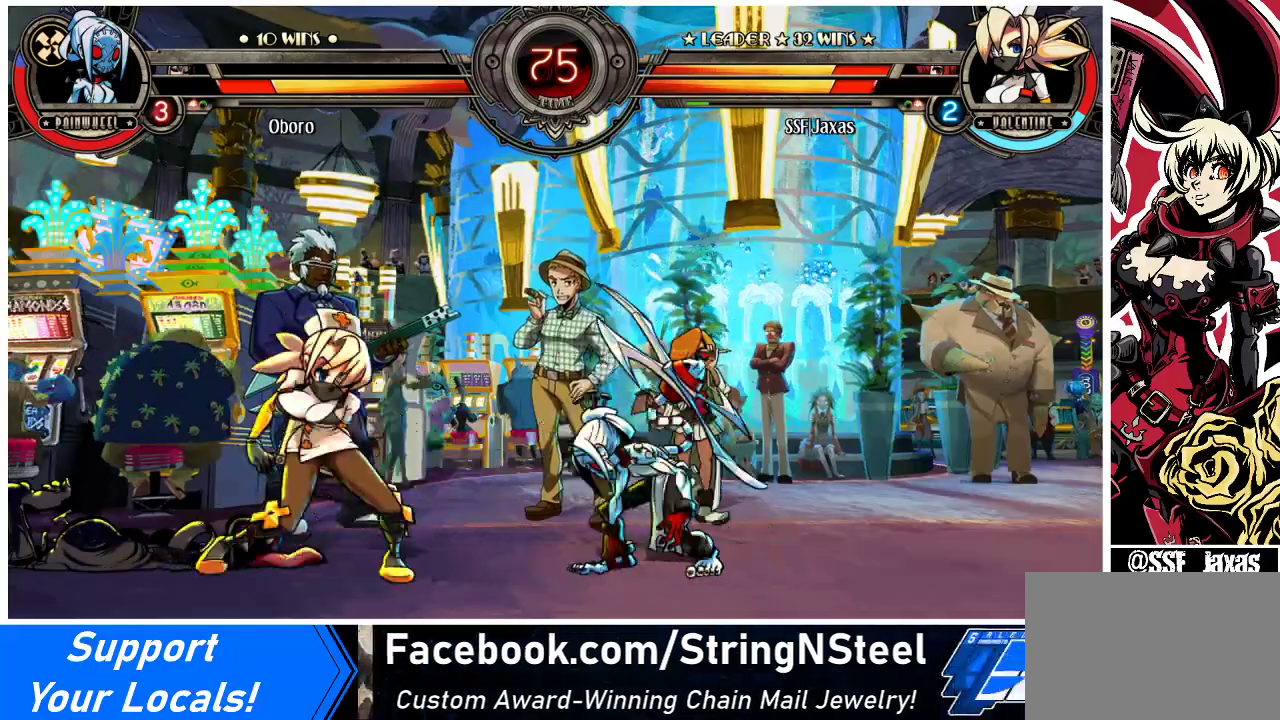
{"buttons": ["DPAD_LEFT"], "events": [[33, "DPAD_LEFT", "down"], [67, "DPAD_LEFT", "up"], [133, "DPAD_LEFT", "down"], [233, "DPAD_LEFT", "up"], [233, "DPAD_RIGHT", "down"], [300, "R1", "down"], [367, "DPAD_RIGHT", "up"], [367, "R1", "up"], [400, "DPAD_LEFT", "down"]]}
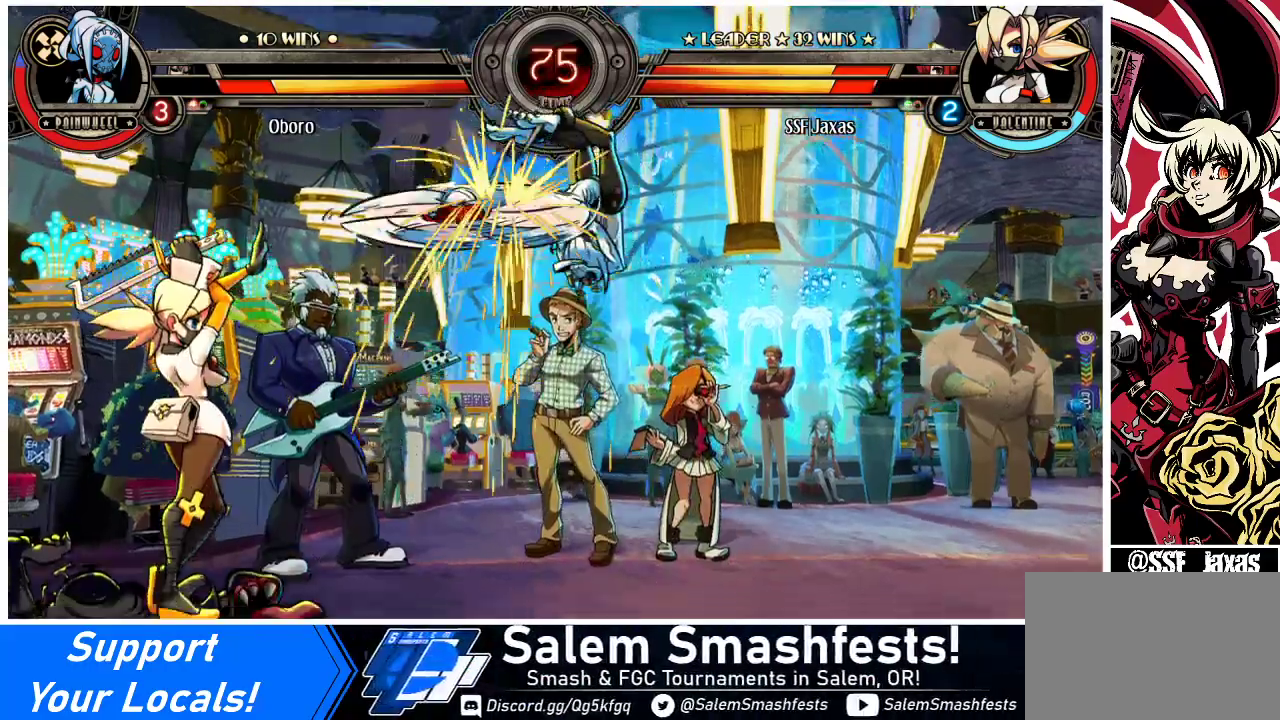
{"buttons": ["DPAD_RIGHT"], "events": [[267, "DPAD_LEFT", "up"], [300, "DPAD_DOWN", "down"], [300, "DPAD_RIGHT", "down"], [367, "DPAD_RIGHT", "up"], [467, "DPAD_RIGHT", "down"], [500, "DPAD_DOWN", "up"]]}
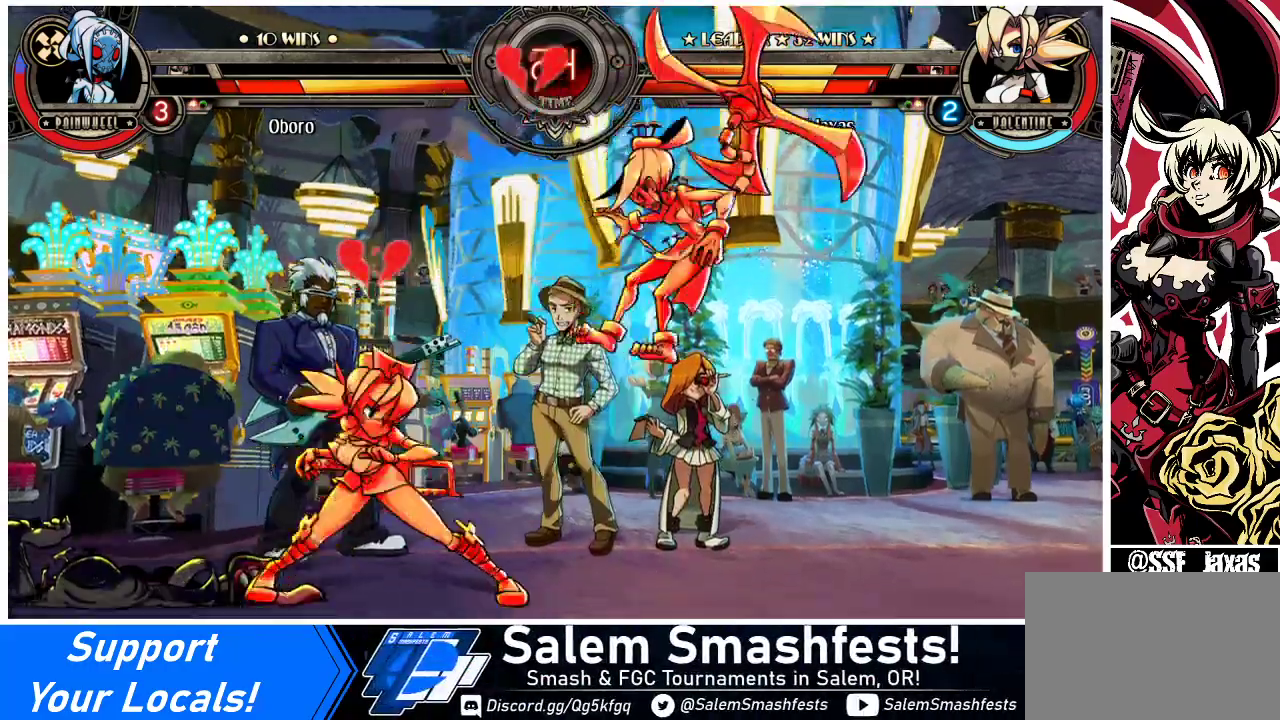
{"buttons": ["DPAD_UP", "DPAD_LEFT"], "events": [[67, "DPAD_RIGHT", "up"], [333, "DPAD_LEFT", "down"], [467, "DPAD_UP", "down"]]}
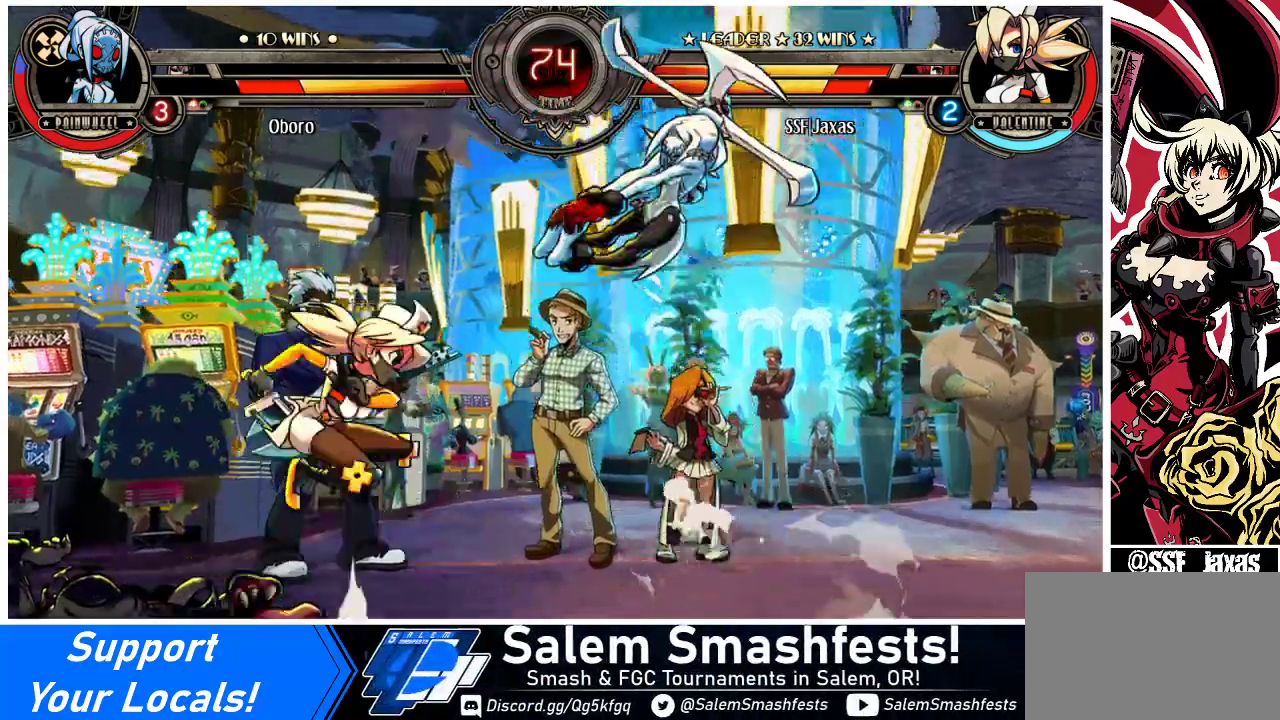
{"buttons": ["R2"], "events": [[67, "DPAD_UP", "up"], [200, "DPAD_LEFT", "up"], [367, "DPAD_DOWN", "down"], [400, "DPAD_RIGHT", "down"], [467, "DPAD_DOWN", "up"], [500, "DPAD_RIGHT", "up"], [500, "R2", "down"]]}
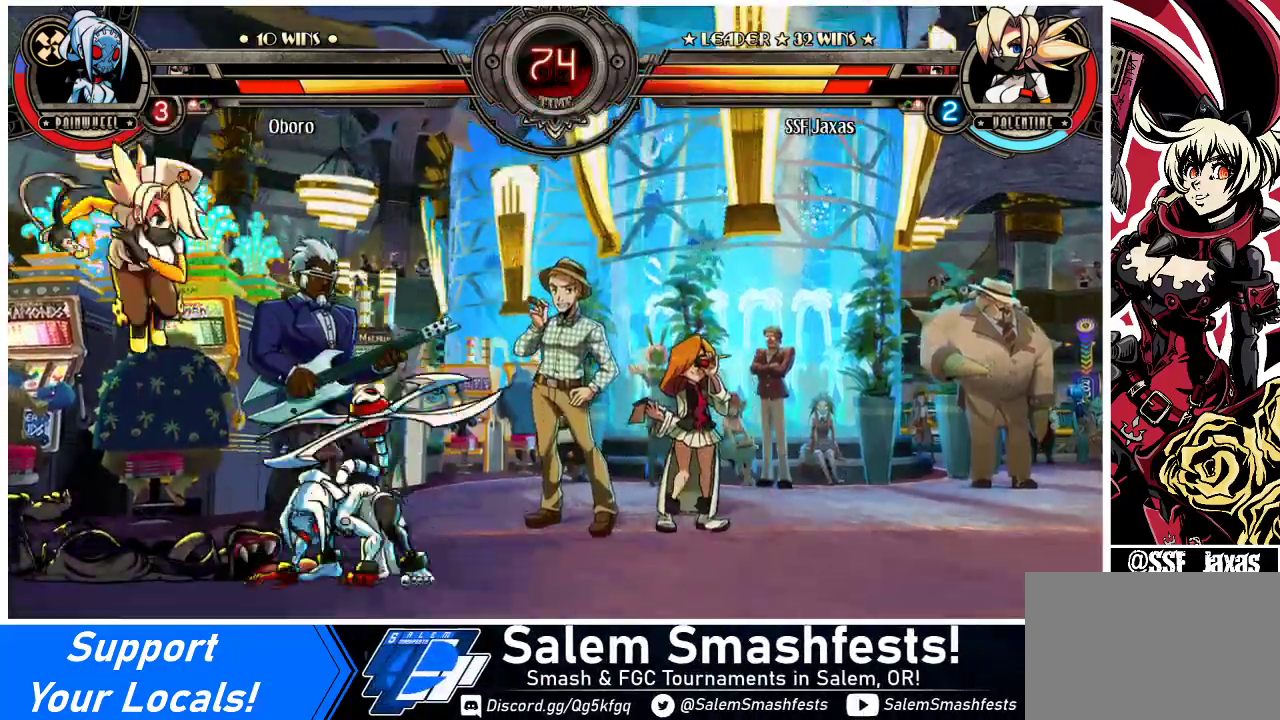
{"buttons": [], "events": [[133, "R2", "up"]]}
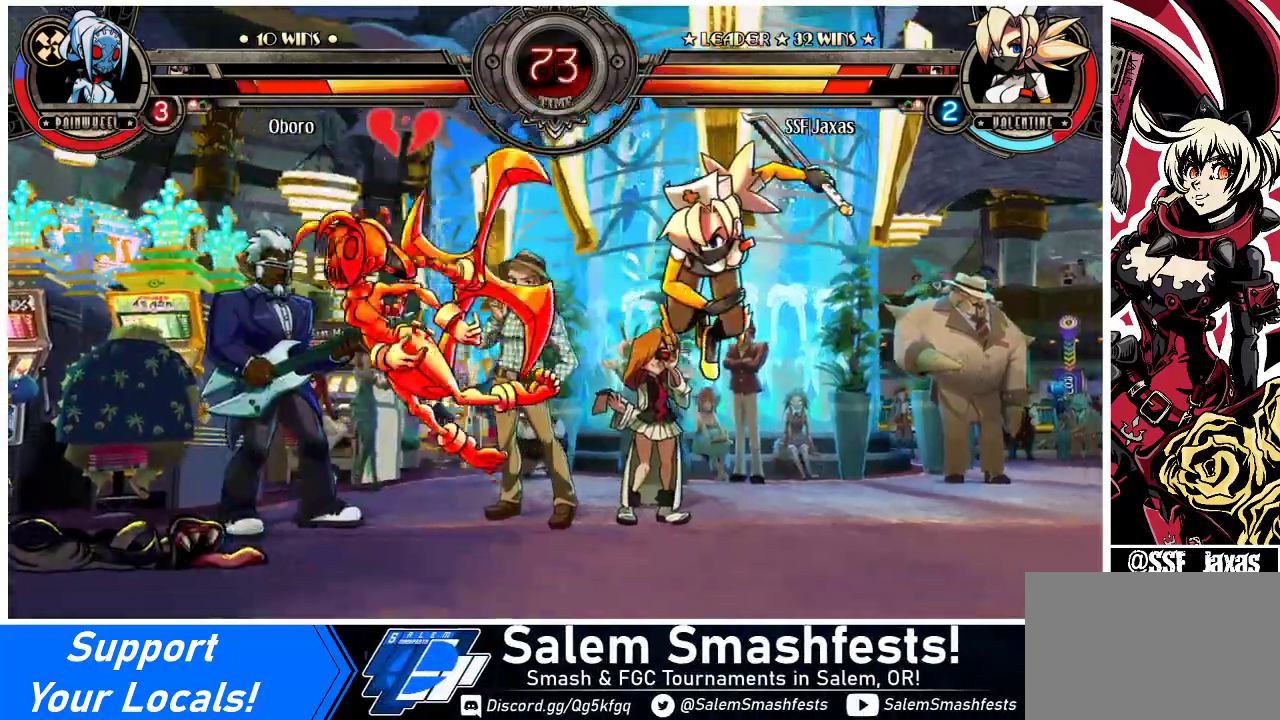
{"buttons": ["TRIANGLE", "DPAD_LEFT"], "events": [[67, "DPAD_LEFT", "down"], [100, "DPAD_LEFT", "up"], [233, "DPAD_LEFT", "down"], [267, "DPAD_LEFT", "up"], [333, "DPAD_LEFT", "down"], [400, "TRIANGLE", "down"]]}
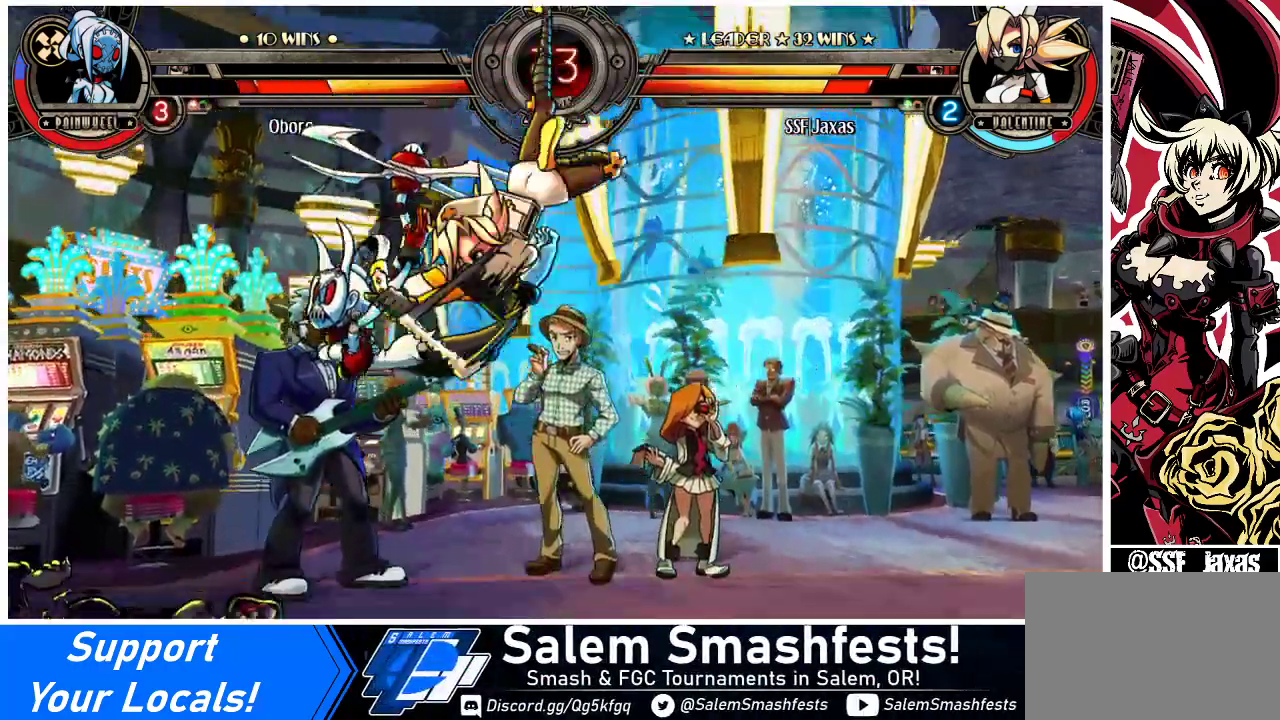
{"buttons": ["DPAD_LEFT"], "events": [[67, "TRIANGLE", "up"]]}
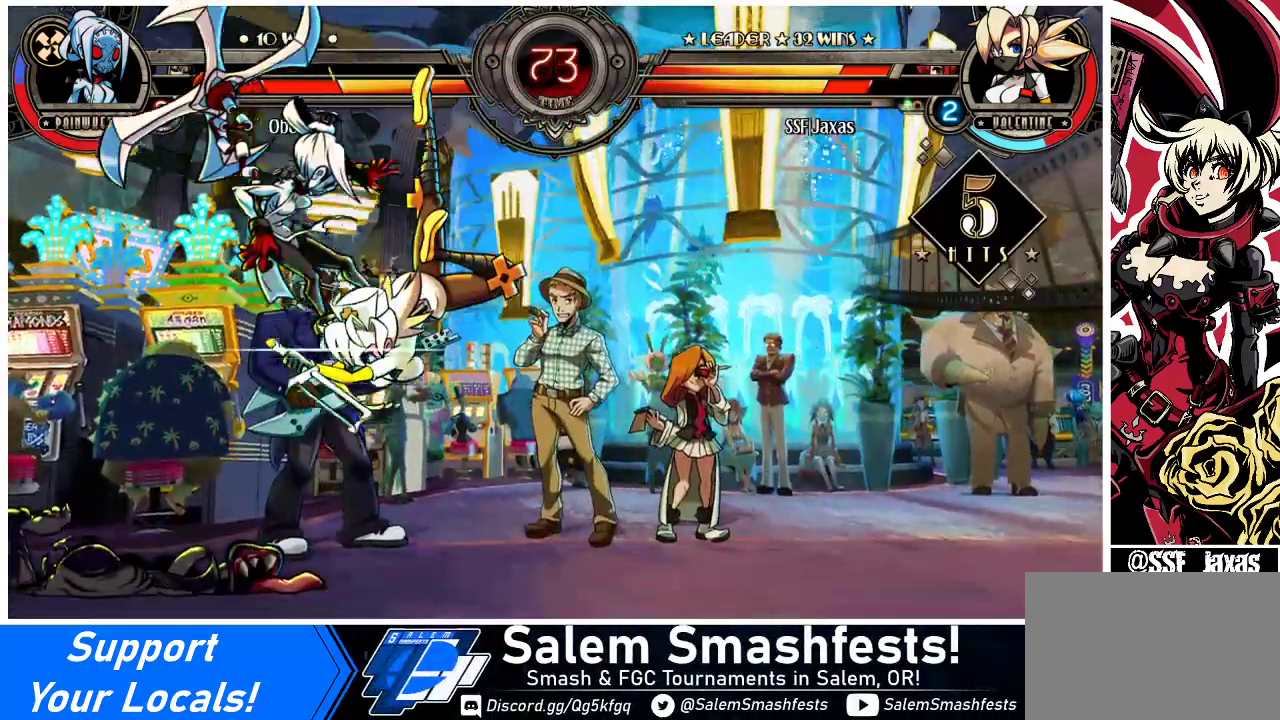
{"buttons": [], "events": [[267, "SQUARE", "down"], [333, "DPAD_LEFT", "up"], [333, "SQUARE", "up"], [400, "SQUARE", "down"], [500, "SQUARE", "up"]]}